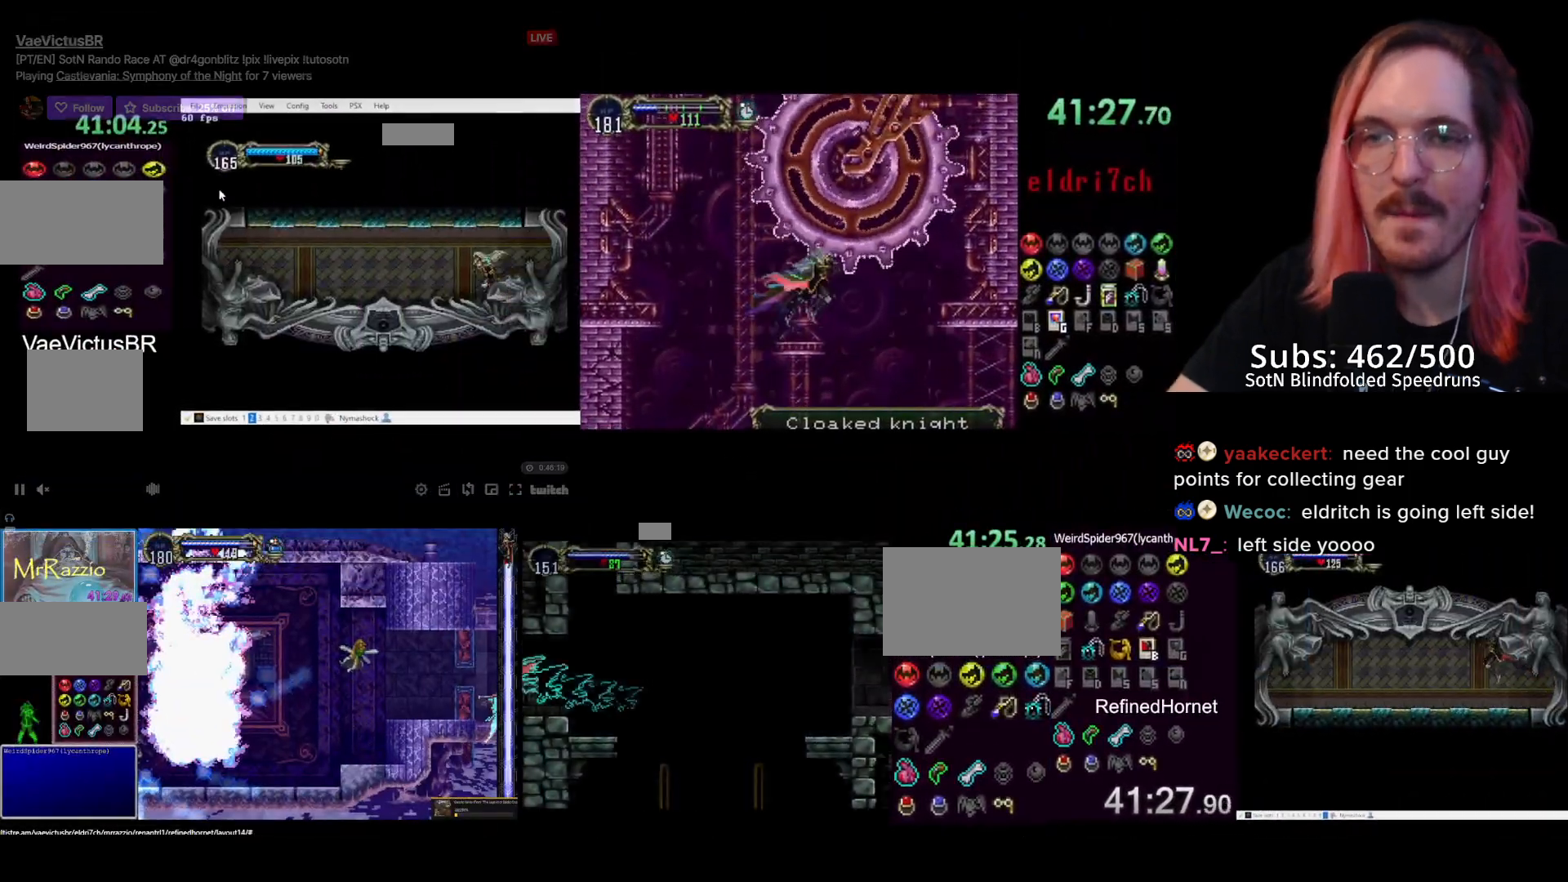
Gameplay with a controller (PlayStation layout); each line is a JSON object with the inputs held at the frame after it. "events" lists button and stick changes between this image and that frame as [ms after this image, input, new state], when the widget could be followed in between. Not read: R3 right_stick.
{"buttons": ["DPAD_DOWN", "DPAD_LEFT"], "left_stick": "center", "events": [[17, "CROSS", "down"], [67, "CROSS", "up"], [150, "CROSS", "down"], [200, "CROSS", "up"], [267, "DPAD_DOWN", "down"], [350, "CROSS", "down"], [367, "R1", "down"], [400, "CROSS", "up"], [433, "R1", "up"]]}
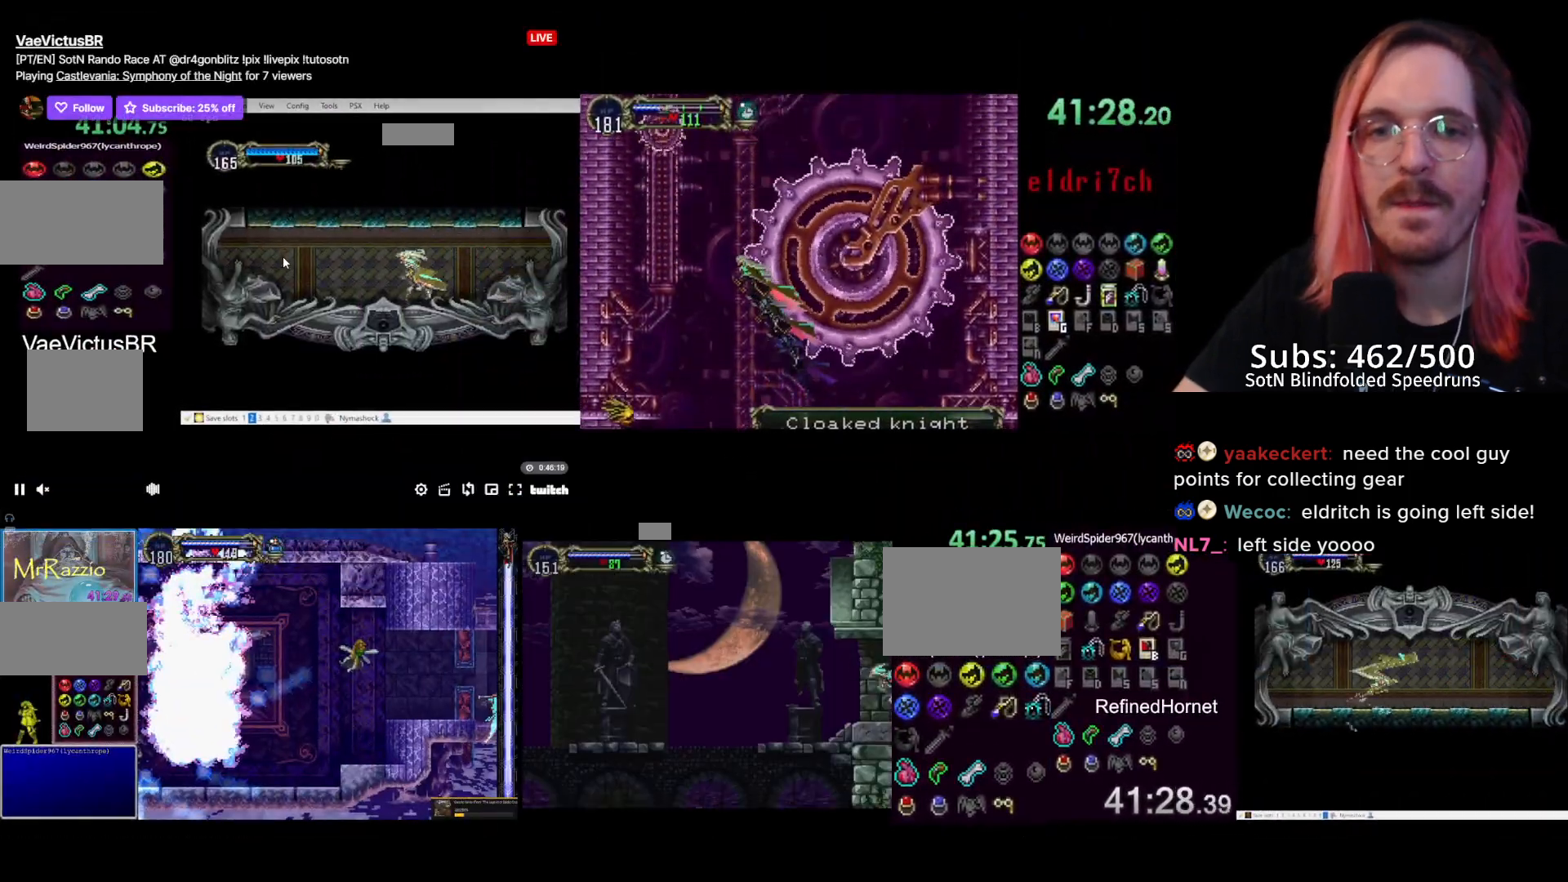
{"buttons": ["DPAD_LEFT"], "left_stick": "center", "events": [[417, "DPAD_DOWN", "up"]]}
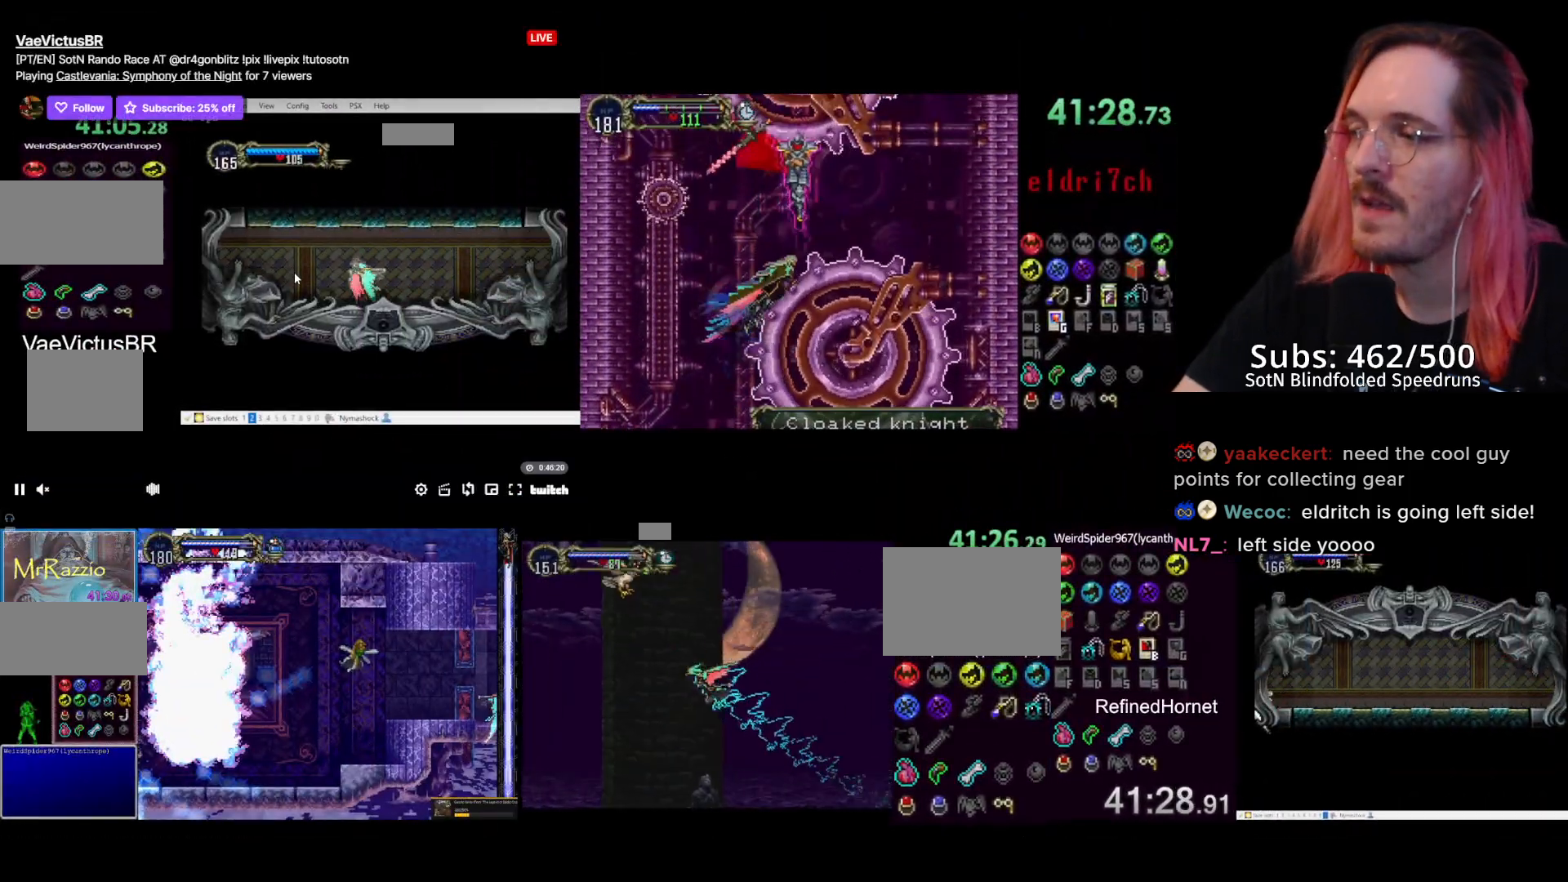
{"buttons": ["DPAD_LEFT"], "left_stick": "center"}
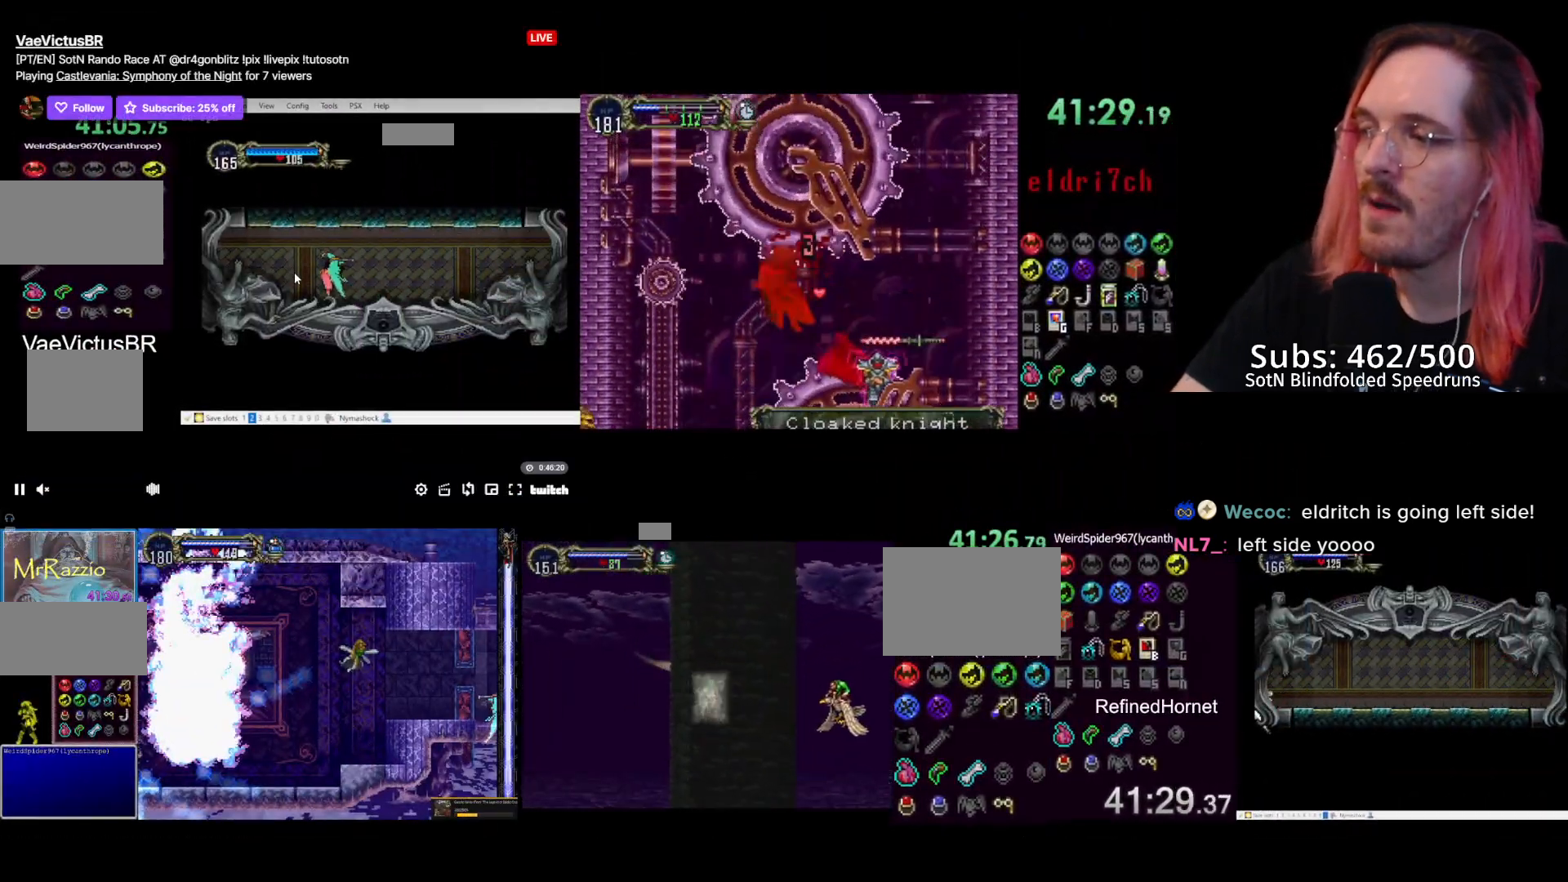
{"buttons": ["CROSS", "DPAD_UP", "DPAD_RIGHT"], "left_stick": "center", "events": [[33, "CROSS", "down"], [33, "DPAD_UP", "down"], [50, "DPAD_LEFT", "up"], [200, "DPAD_UP", "up"], [367, "DPAD_UP", "down"], [467, "DPAD_RIGHT", "down"]]}
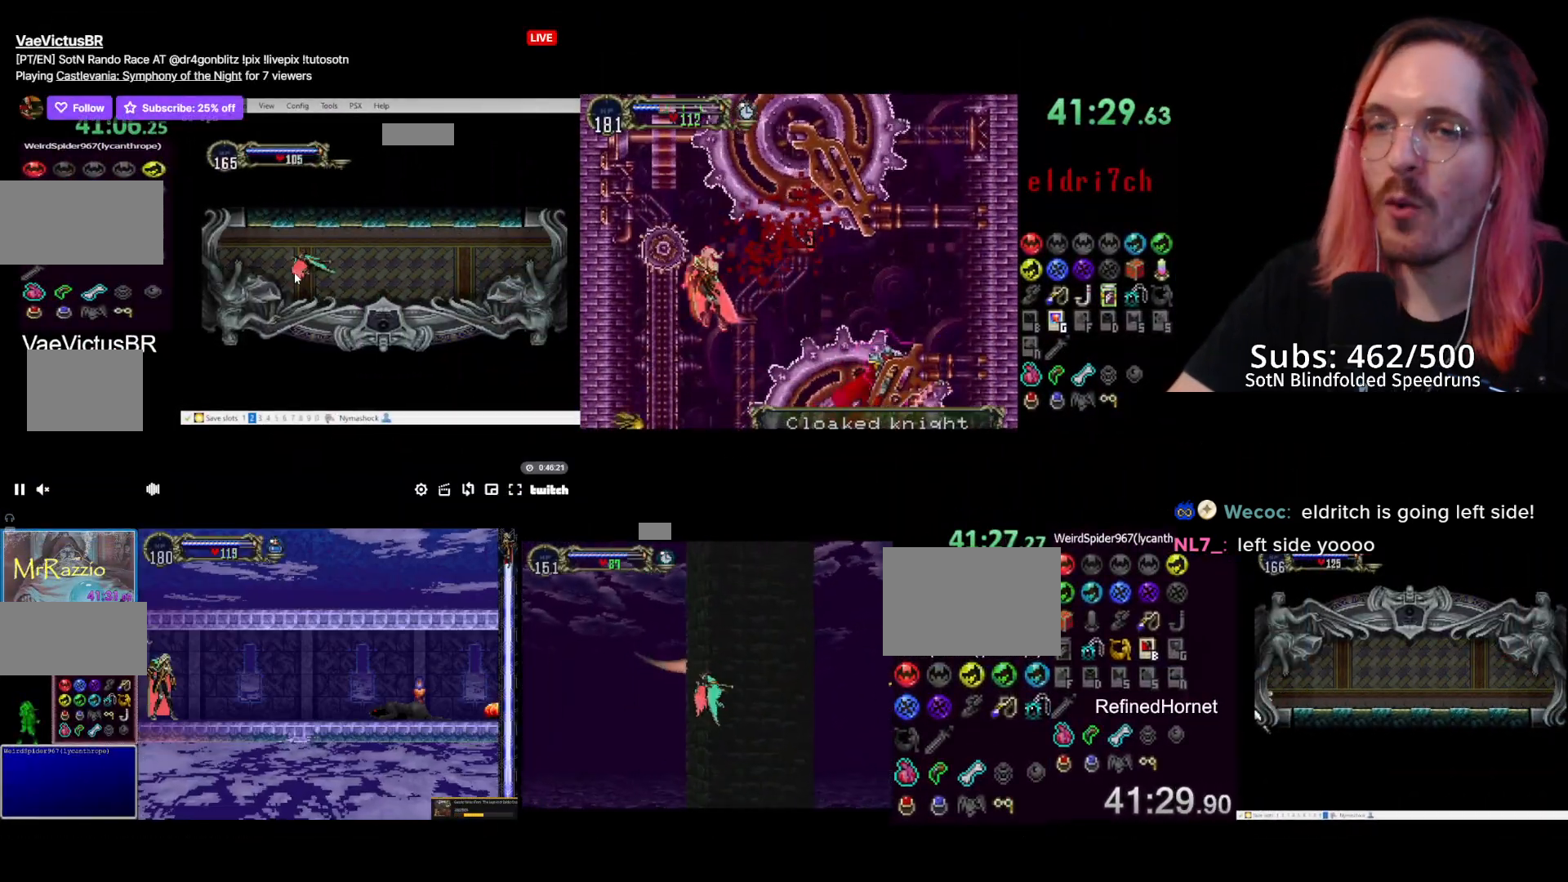
{"buttons": ["CROSS"], "left_stick": "center", "events": [[17, "DPAD_UP", "up"], [50, "DPAD_DOWN", "down"], [83, "DPAD_RIGHT", "up"], [167, "DPAD_DOWN", "up"], [167, "DPAD_LEFT", "down"], [250, "DPAD_LEFT", "up"], [250, "DPAD_UP", "down"], [417, "DPAD_UP", "up"]]}
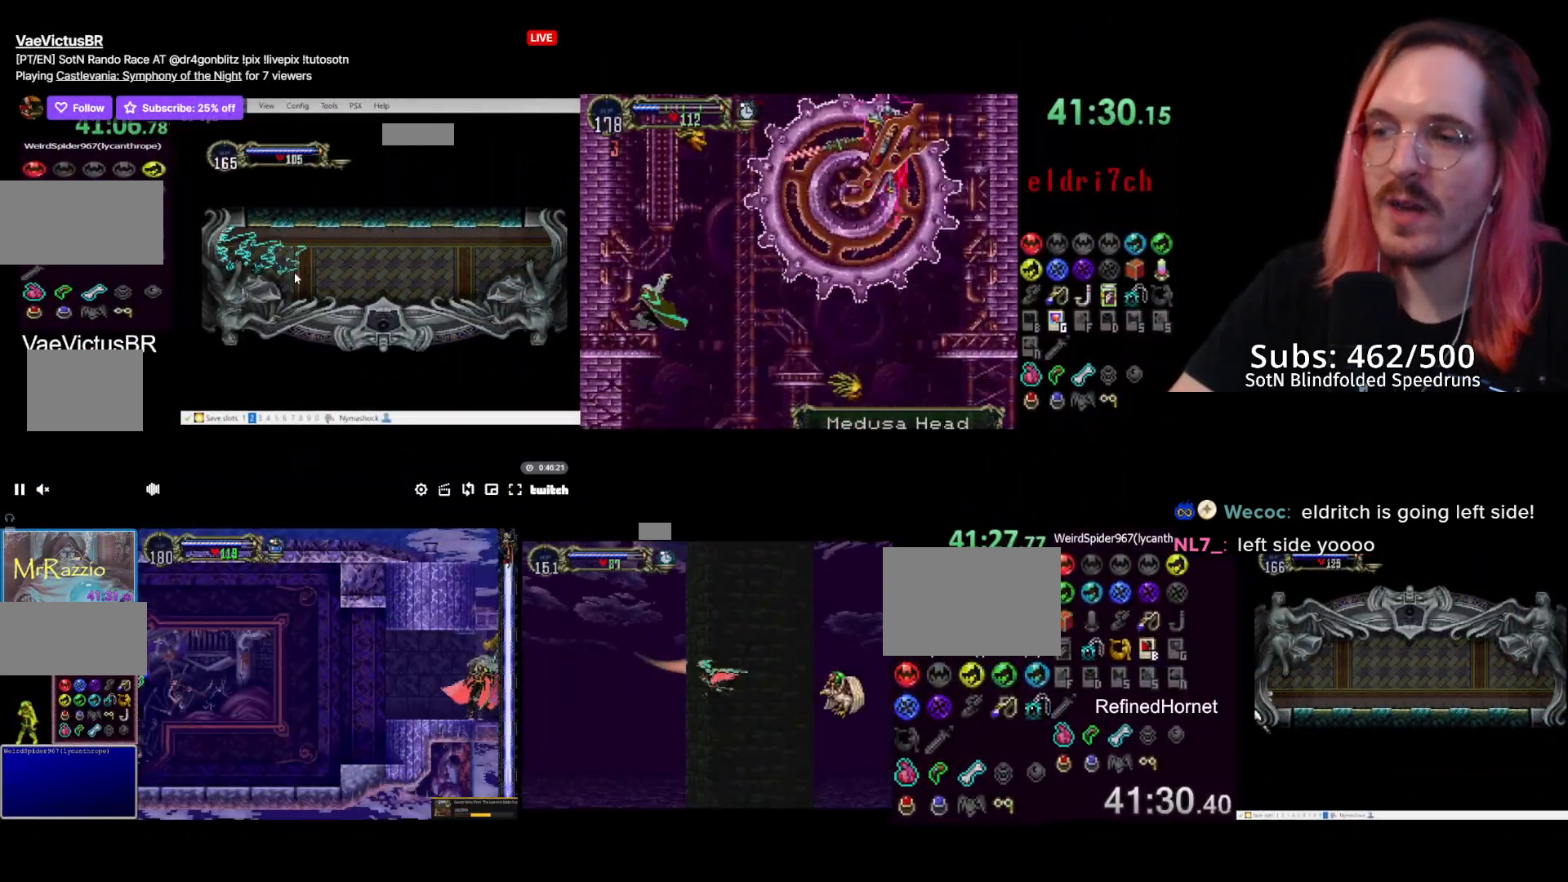
{"buttons": [], "left_stick": "center"}
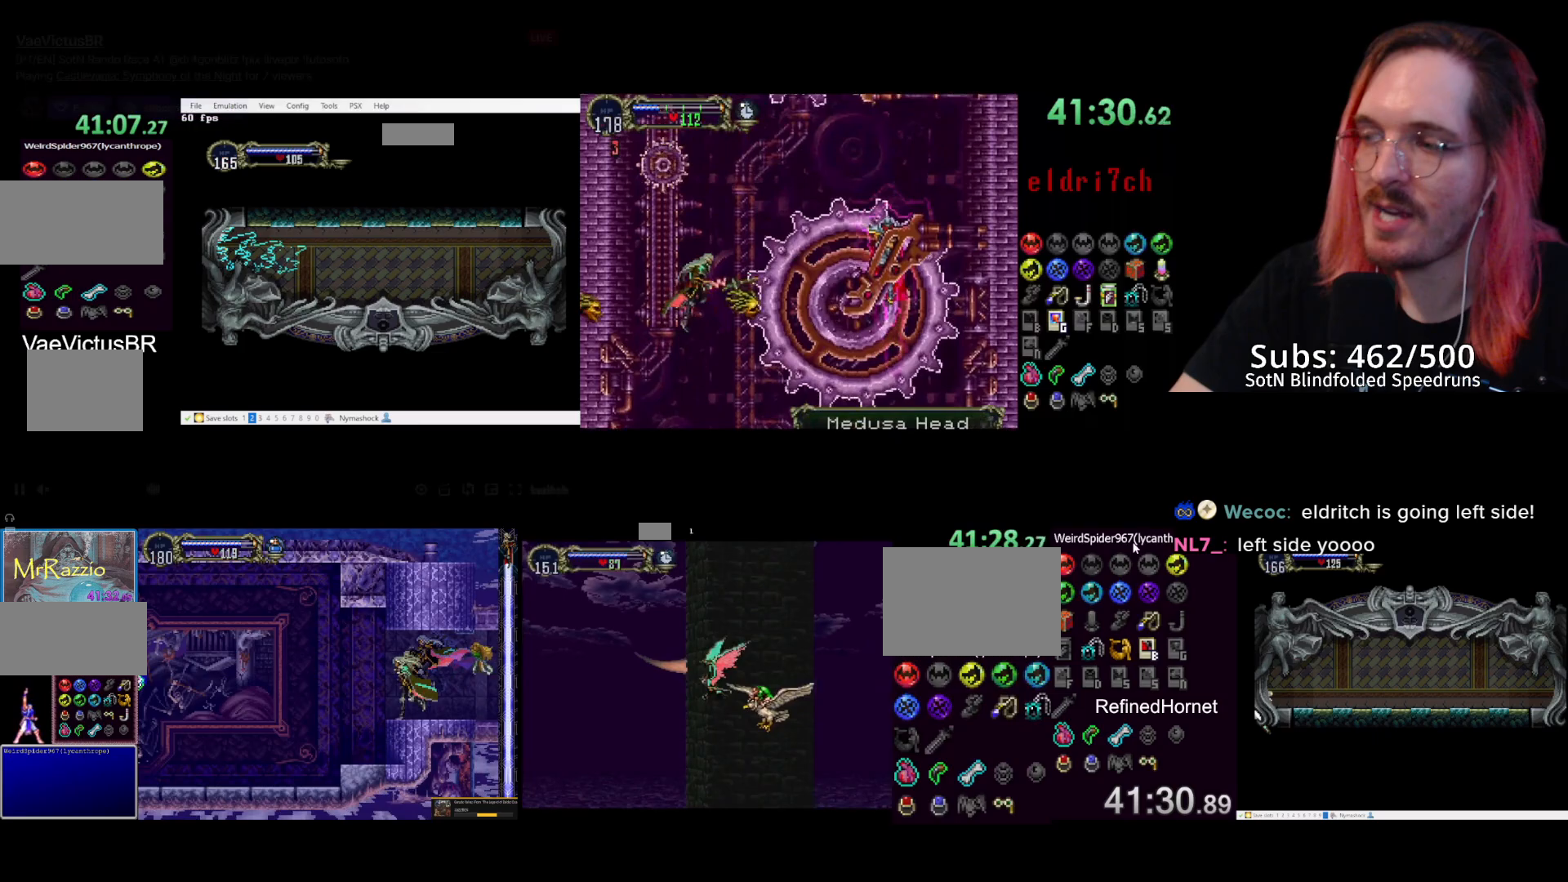
{"buttons": [], "left_stick": "center", "events": []}
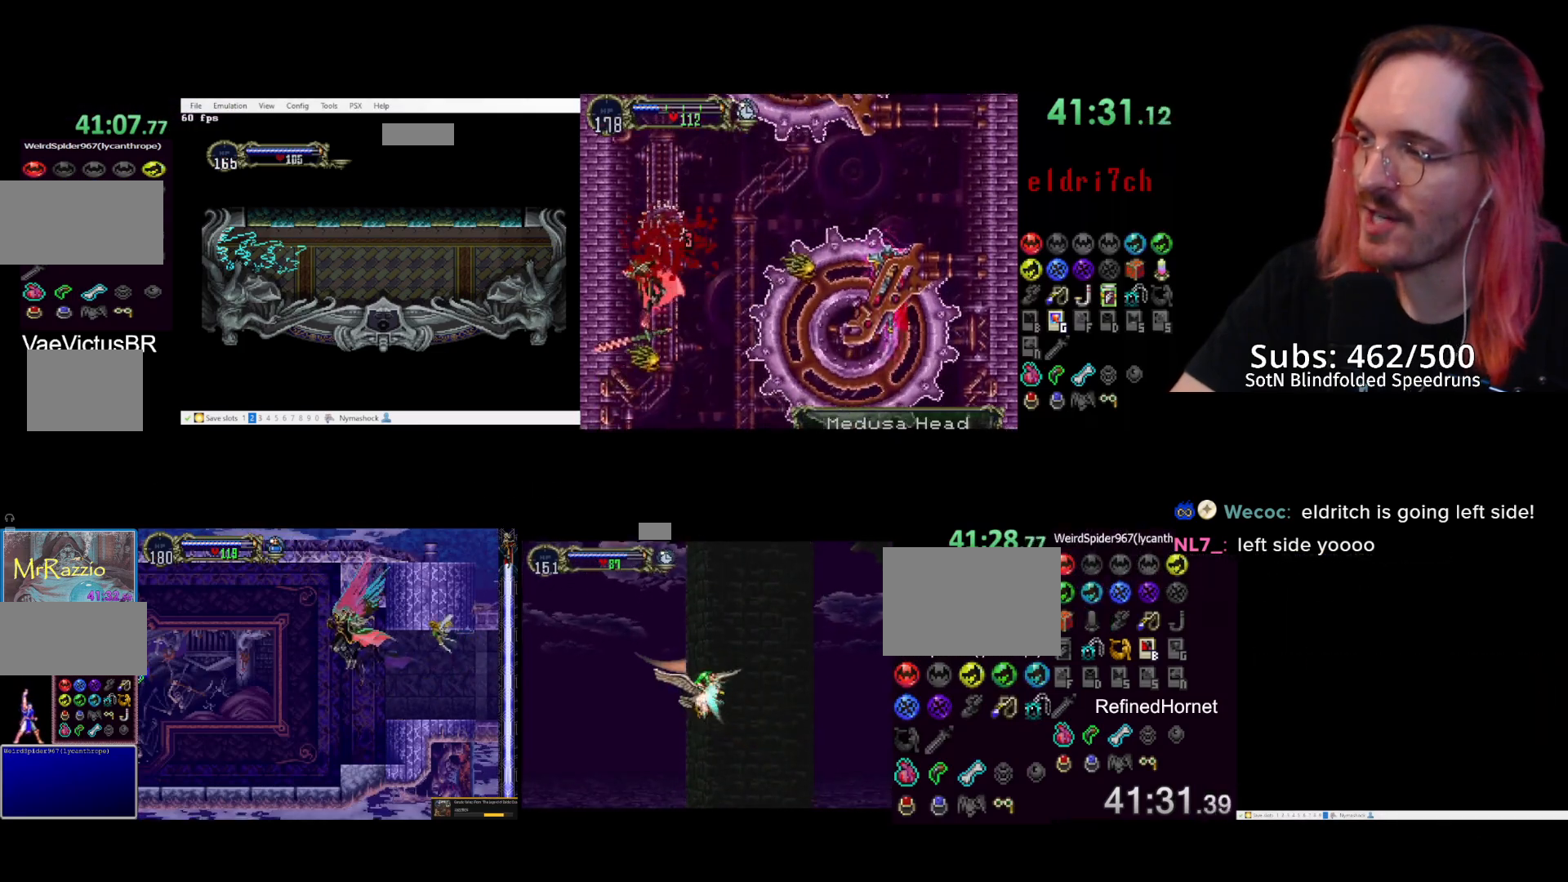
{"buttons": [], "left_stick": "center", "events": []}
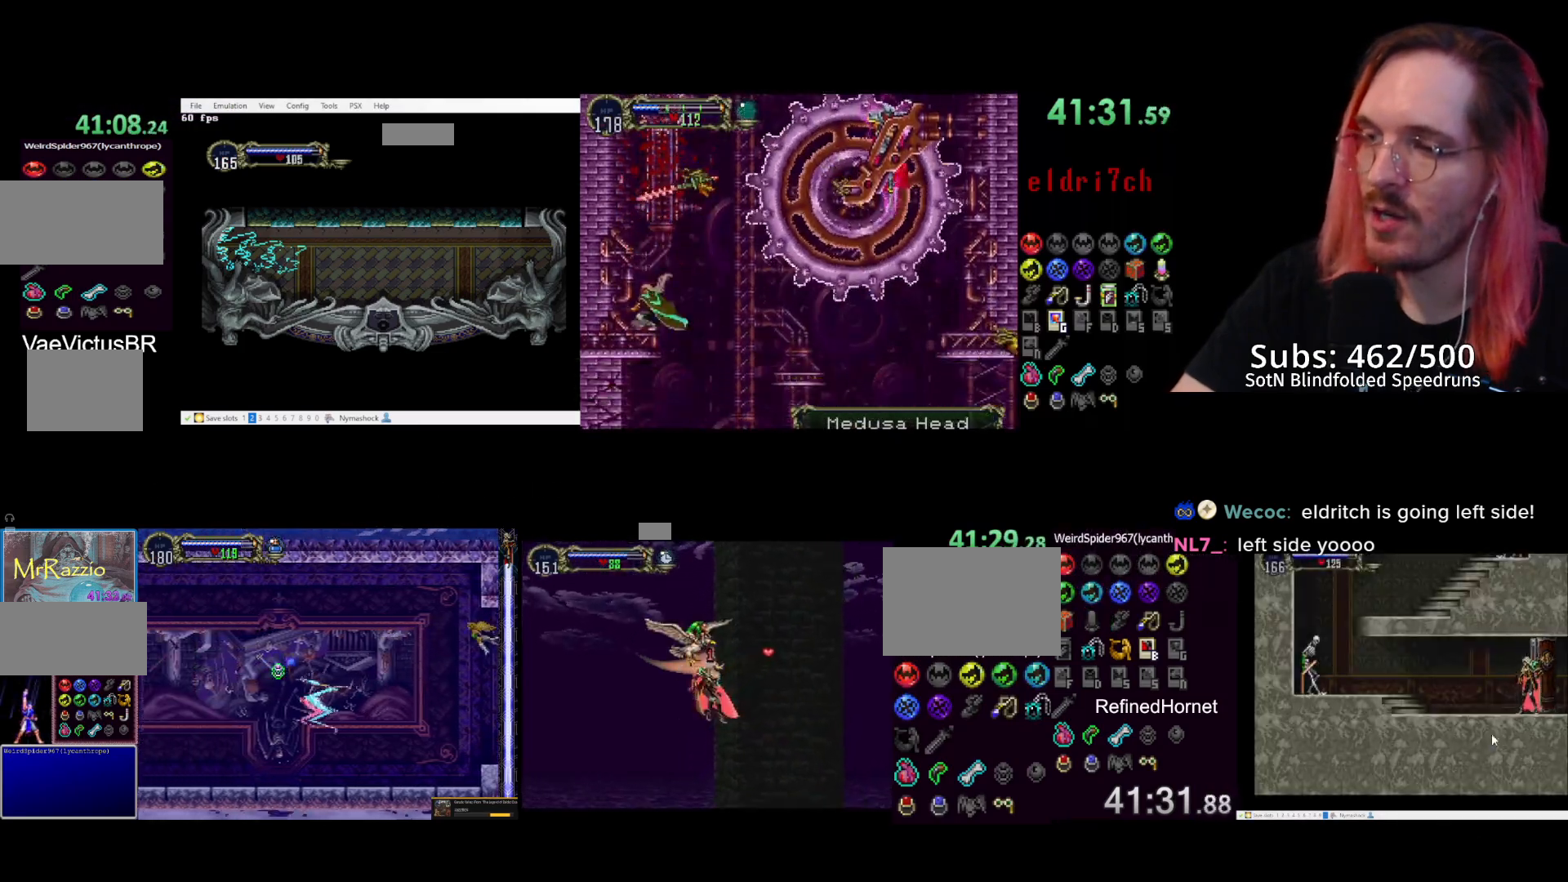
{"buttons": [], "left_stick": "center", "events": []}
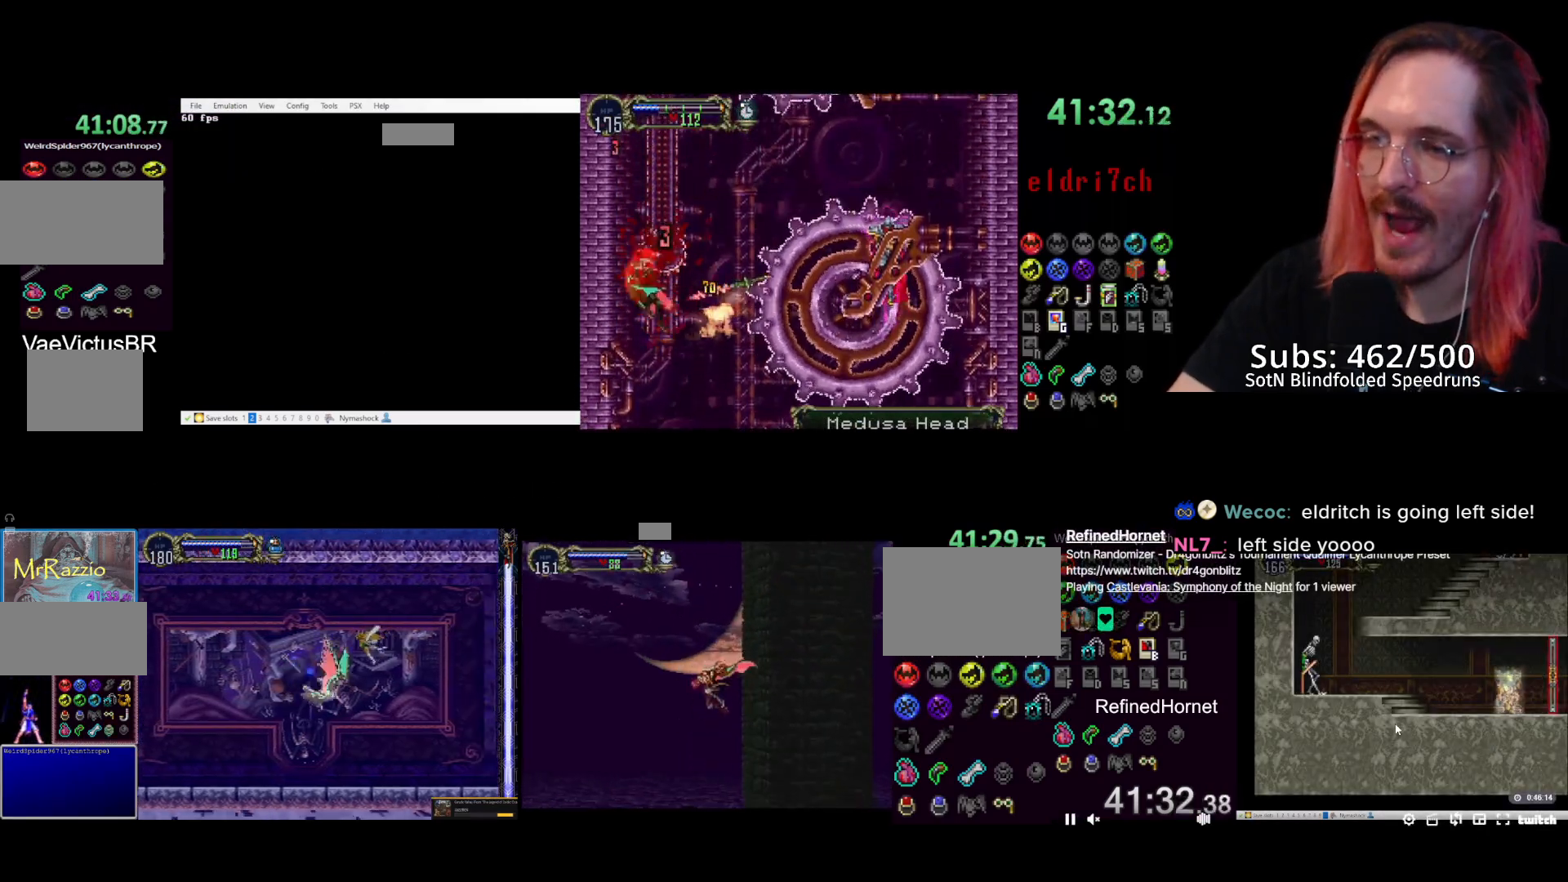
{"buttons": ["DPAD_LEFT"], "left_stick": "center", "events": [[117, "DPAD_LEFT", "down"]]}
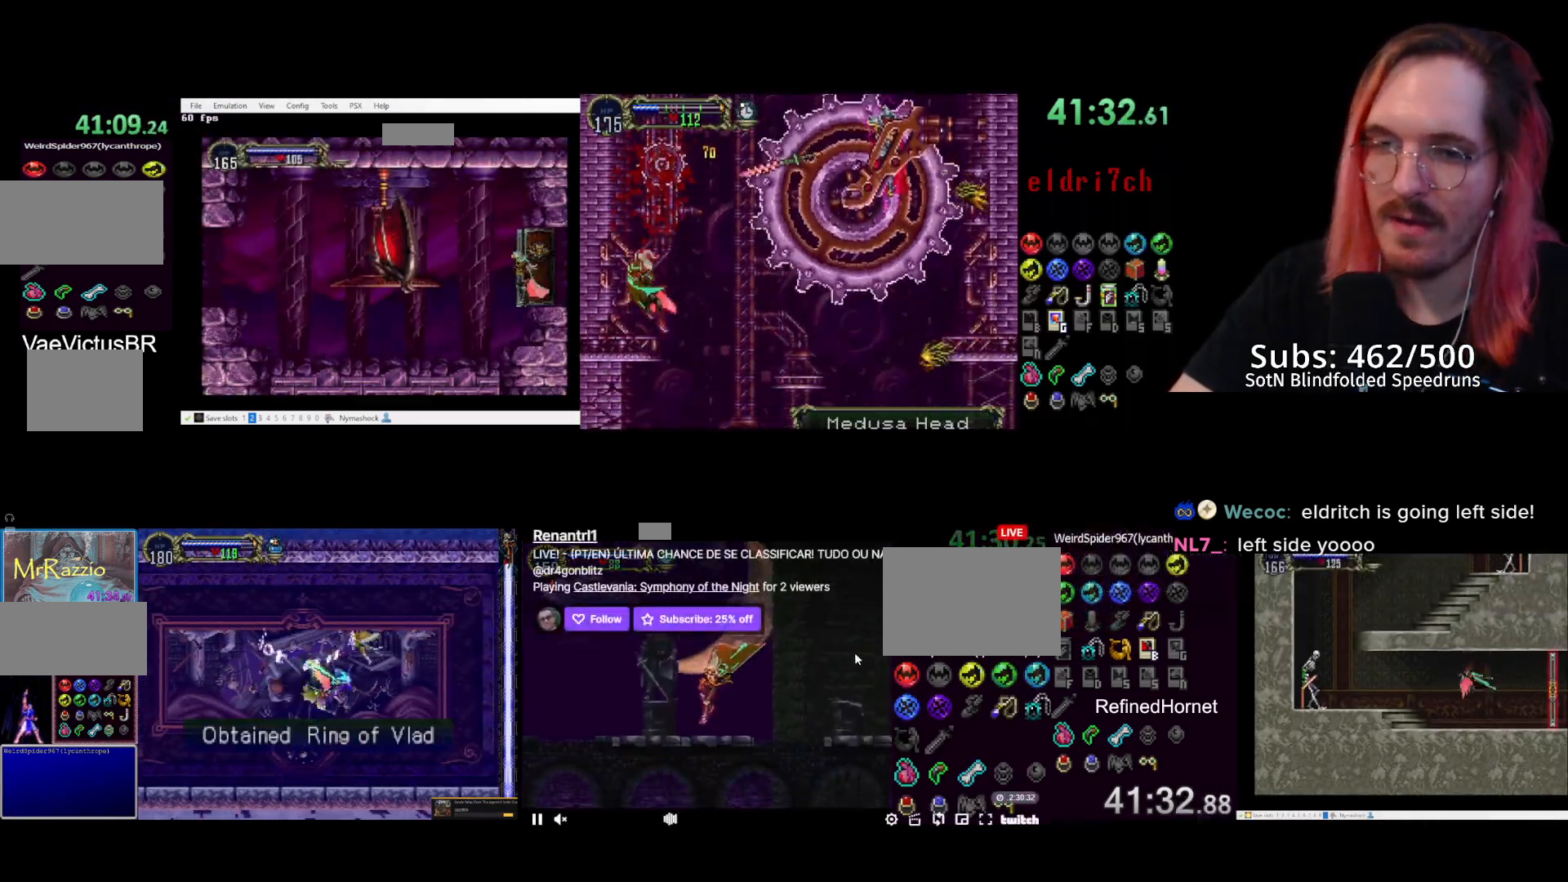
{"buttons": ["DPAD_LEFT"], "left_stick": "center", "events": []}
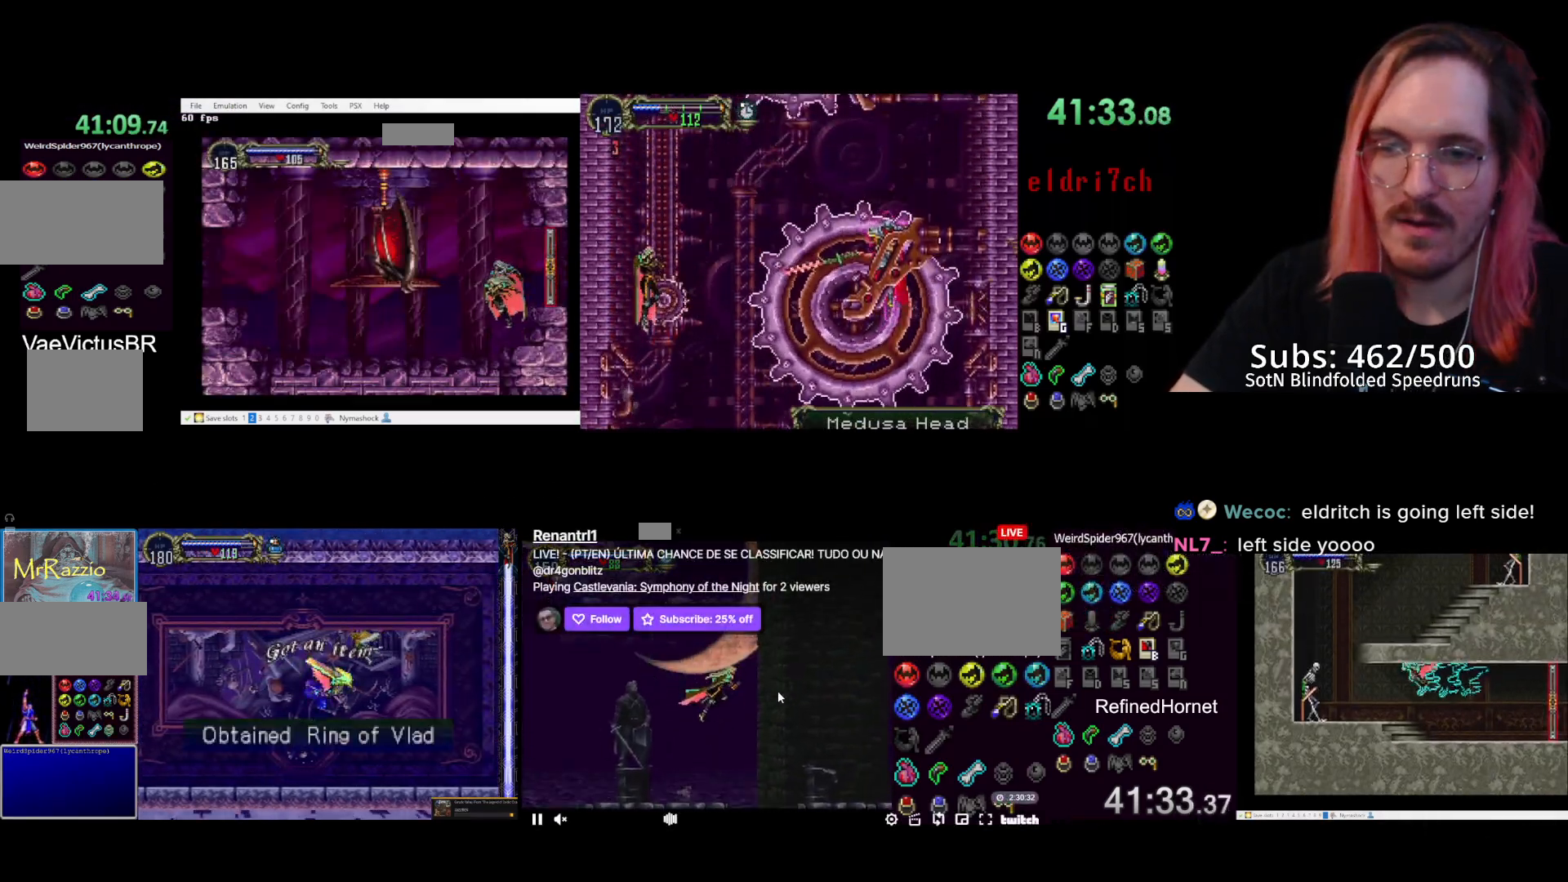
{"buttons": [], "left_stick": "center", "events": [[500, "DPAD_LEFT", "up"]]}
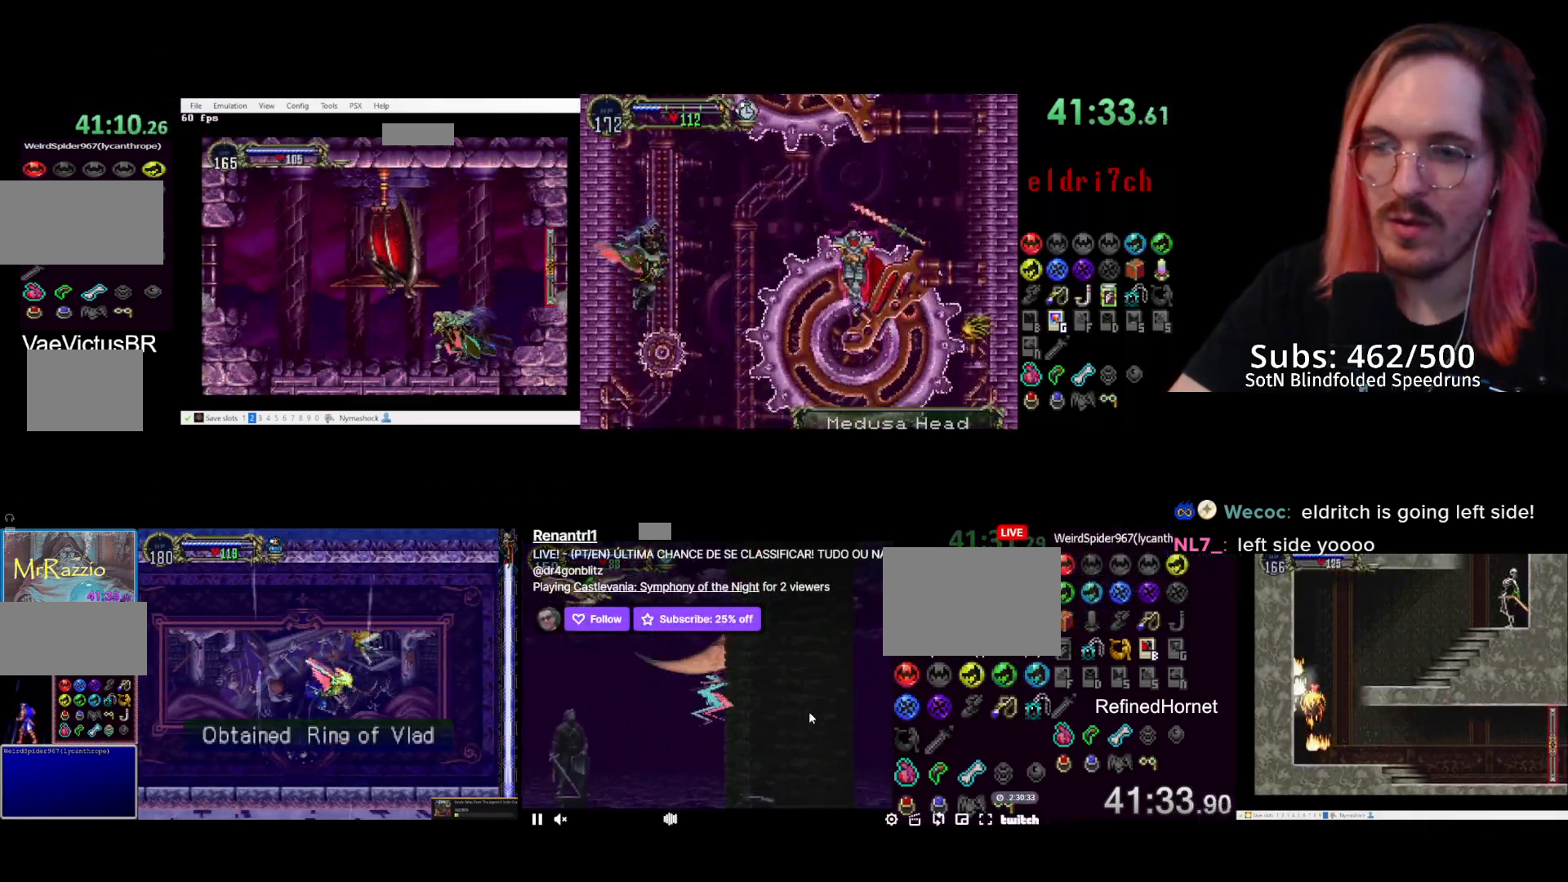
{"buttons": [], "left_stick": "center", "events": []}
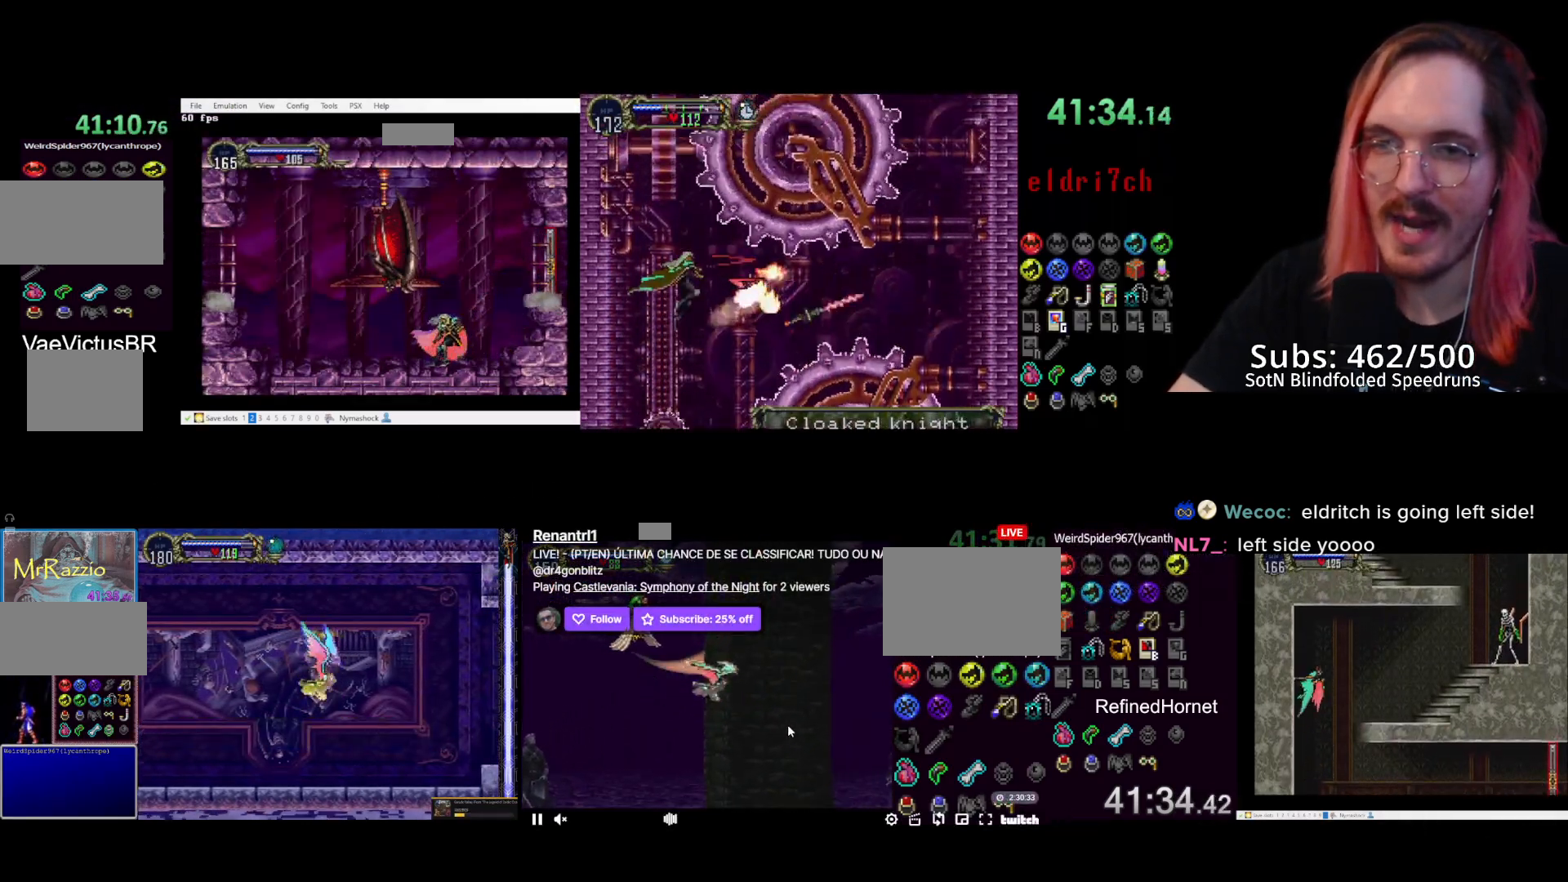
{"buttons": [], "left_stick": "center", "events": [[217, "DPAD_LEFT", "down"], [433, "DPAD_LEFT", "up"]]}
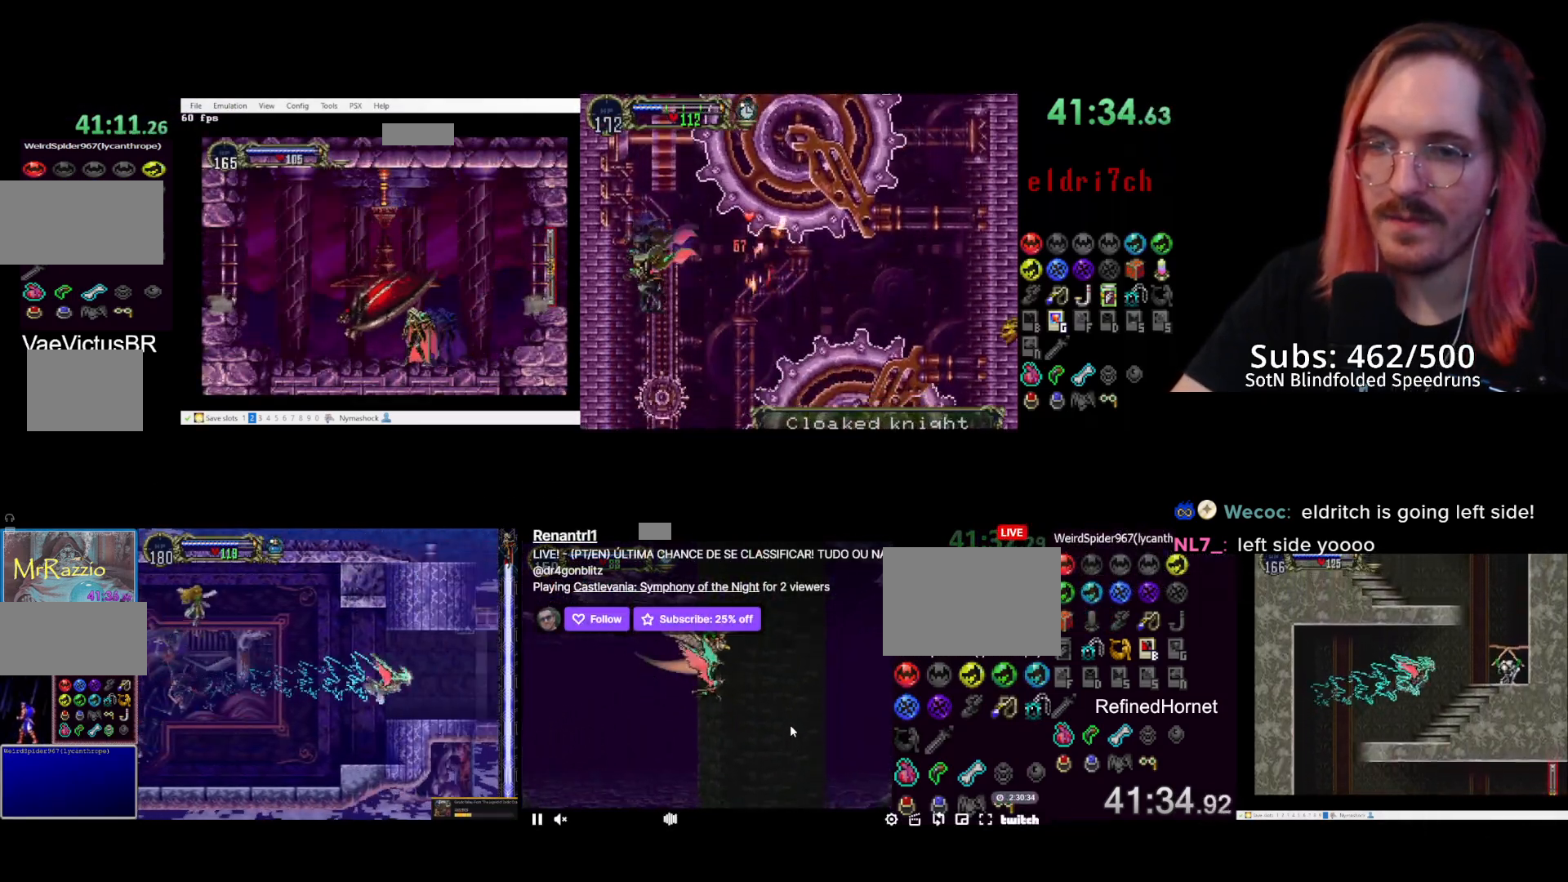
{"buttons": ["DPAD_LEFT"], "left_stick": "center", "events": [[467, "DPAD_LEFT", "down"]]}
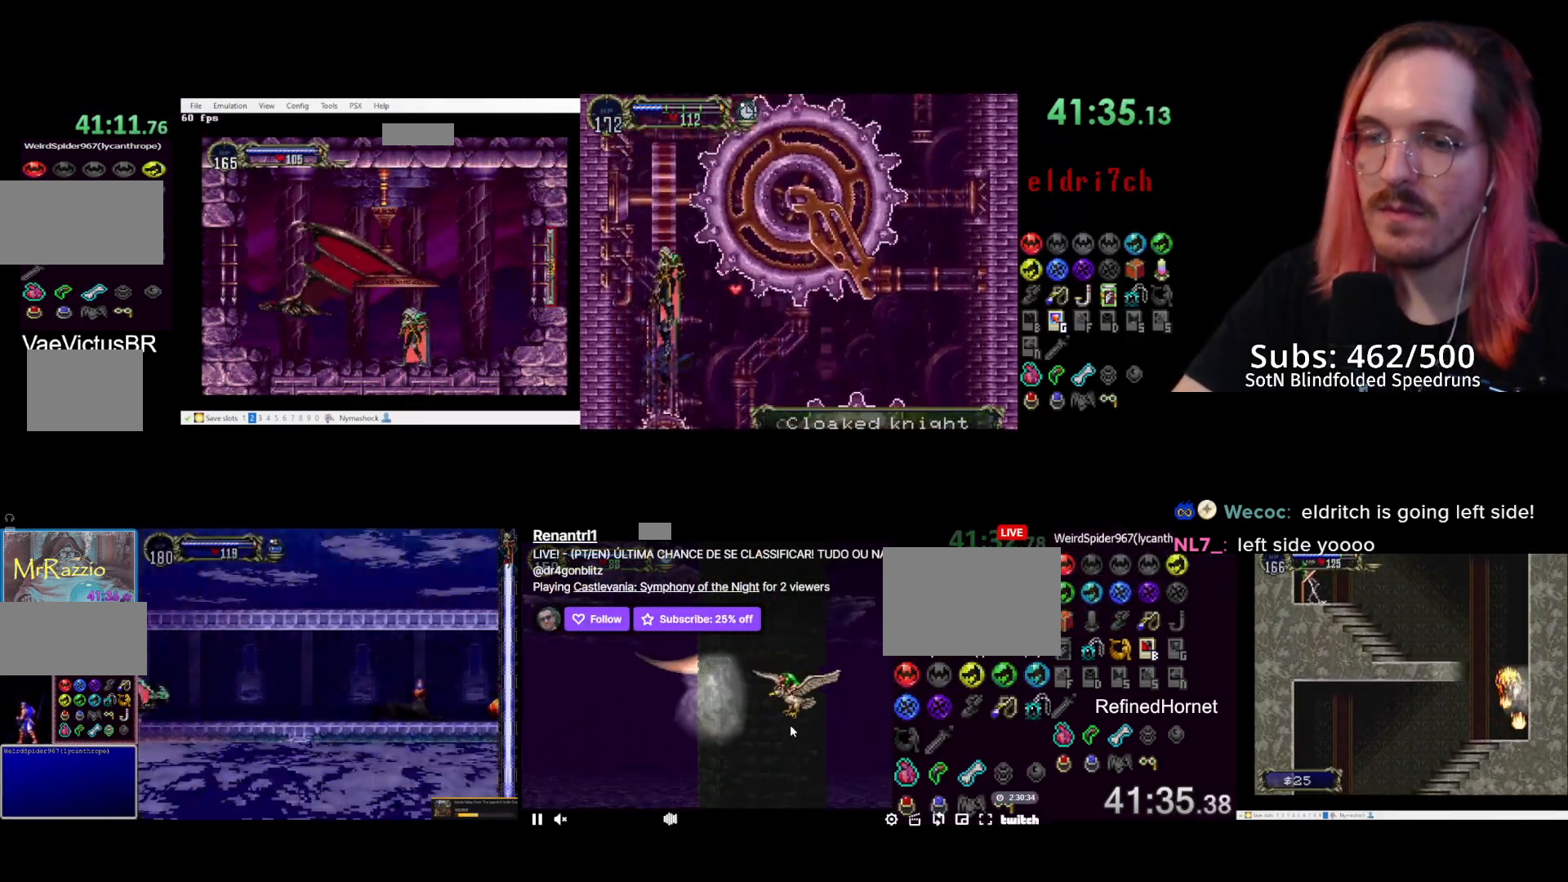
{"buttons": ["DPAD_DOWN"], "left_stick": "center", "events": [[117, "DPAD_LEFT", "up"], [483, "DPAD_DOWN", "down"]]}
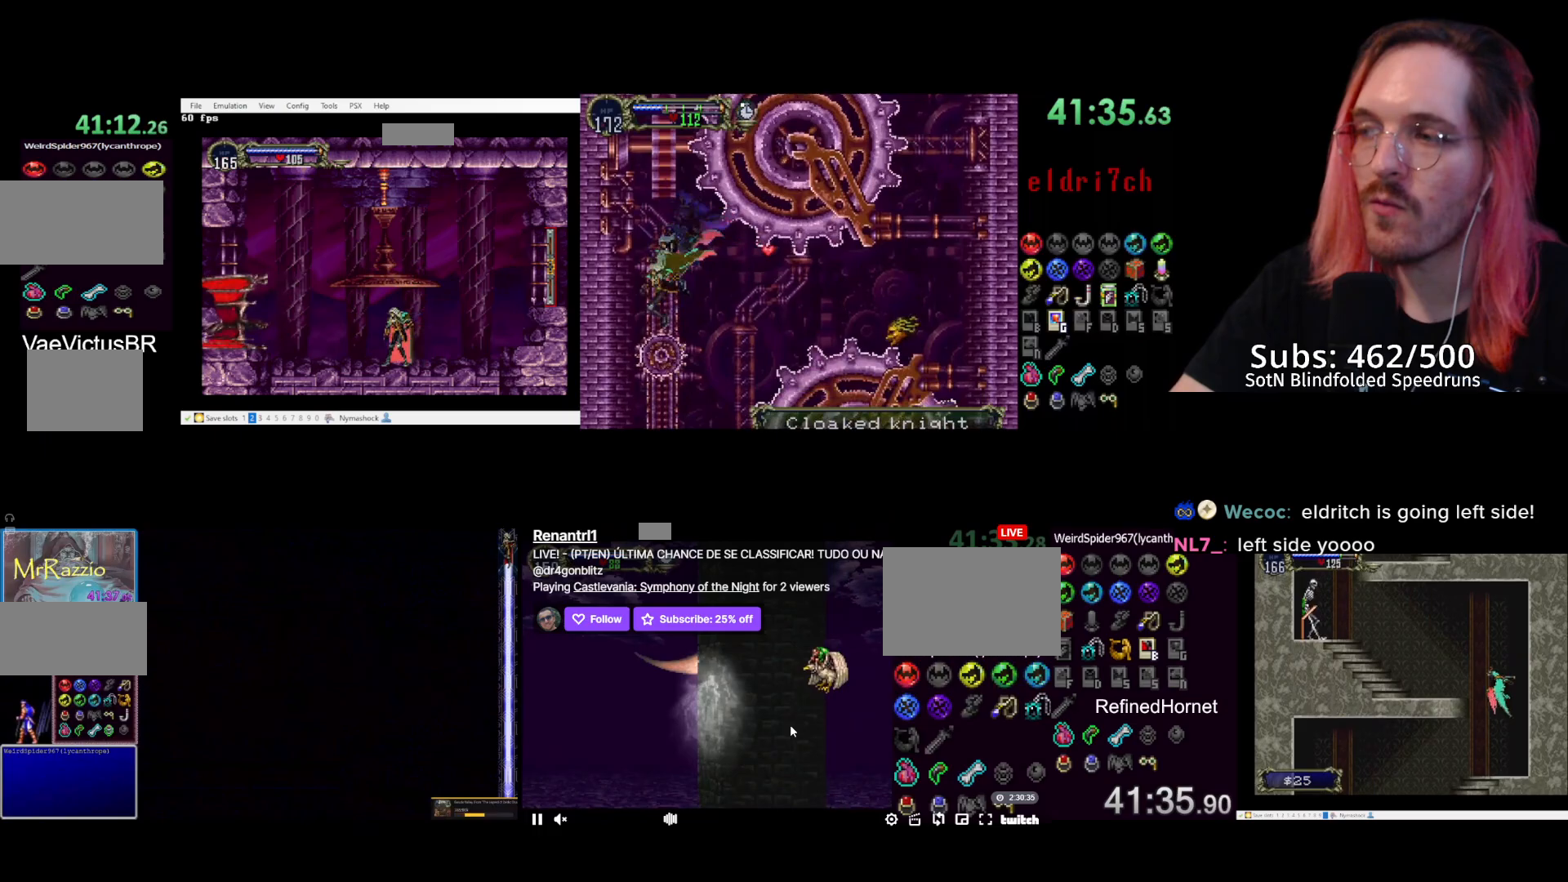
{"buttons": [], "left_stick": "center", "events": [[100, "DPAD_DOWN", "up"], [100, "DPAD_LEFT", "down"], [150, "SQUARE", "down"], [200, "DPAD_LEFT", "up"], [233, "SQUARE", "up"]]}
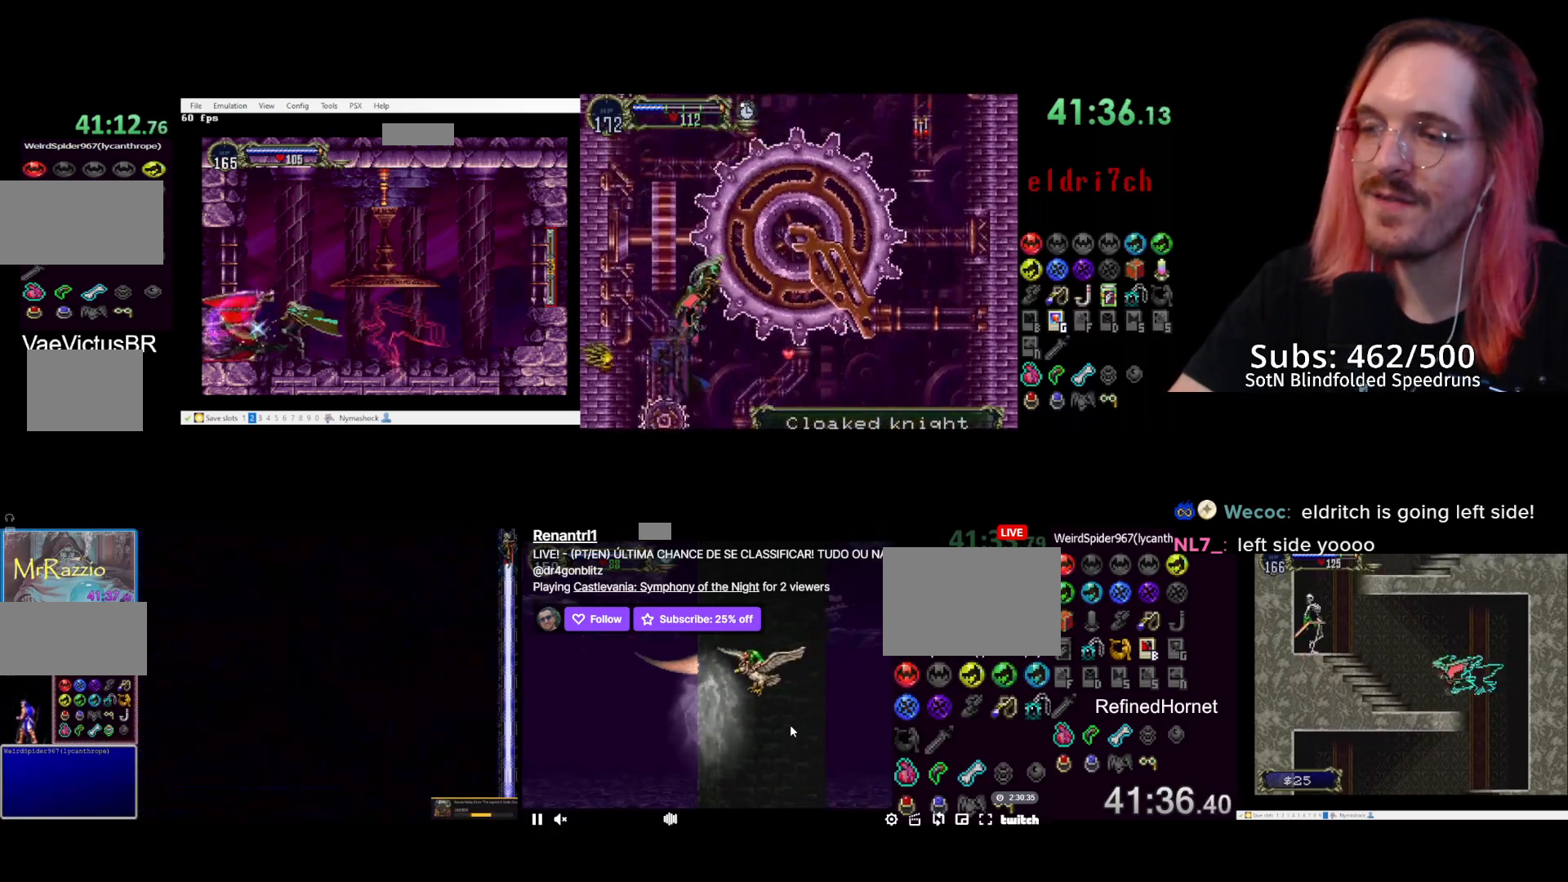
{"buttons": [], "left_stick": "center", "events": []}